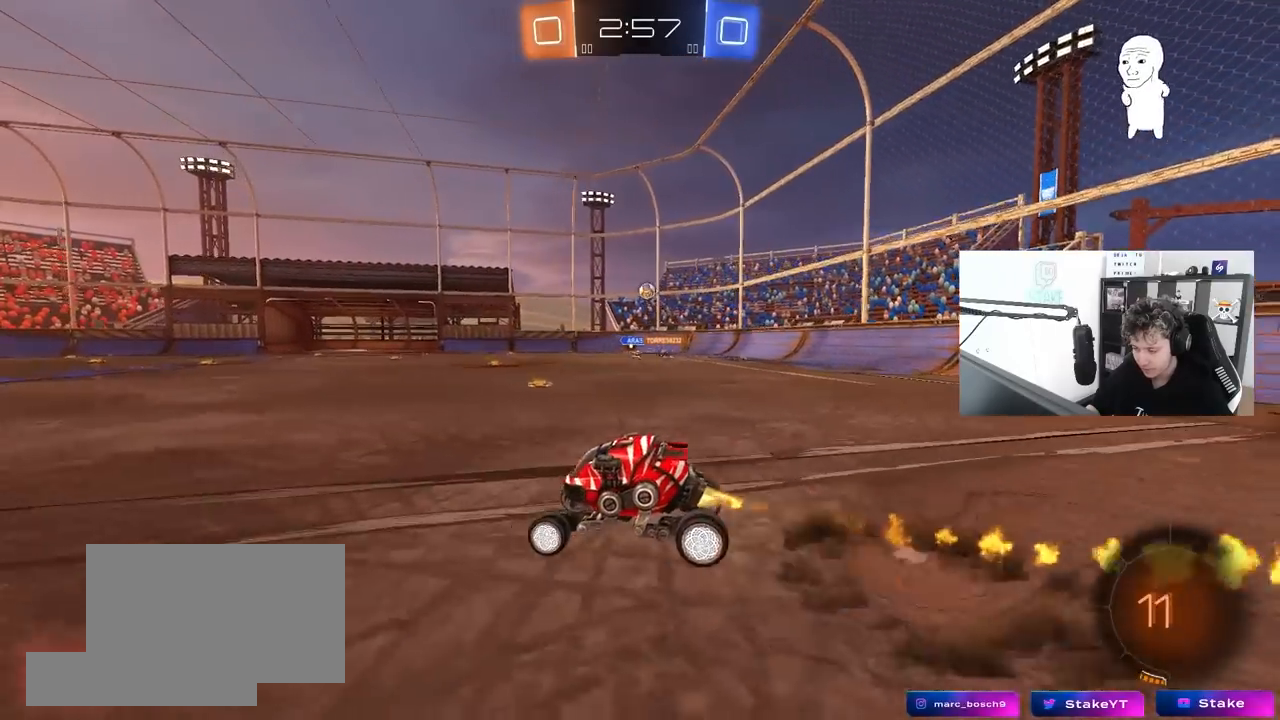
Gameplay with keyboard and mouse; each line is a JSON object with the keys and mouse buttons held at the frame after it. "events" lists presses ("down") and releases ("up") of "1", "2", "3", "4", "5", "a", "alt", "c", "caps_lock", "ctrl", "d", "e", "f", "g", "q", "r", "s", "shift", "space", "t", "tab", "v", "w", "x", "z", "mouse_left", "mouse_wheel" and "mouse_right" between this image and that frame as [ms after this image, input, new state], when the widget could be followed in between. "mouse_left", "mouse_wheel", "mouse_right" = the "left", "wheel", "right" buttons of the "mouse" list. No other keys are recorded. "wheel" means that the mouse wheel is clicked or scrolled. "mouse_move" is the direction in which the mouse moves at that frame (one of eight, or "still"), when it could be read.
{"keys": ["a", "shift"], "mouse": [], "mouse_move": "still", "events": [[33, "d", "up"], [33, "mouse_right", "down"], [83, "w", "up"], [133, "mouse_left", "up"], [133, "s", "down"], [183, "space", "down"], [233, "mouse_right", "up"], [367, "space", "up"], [467, "s", "up"]]}
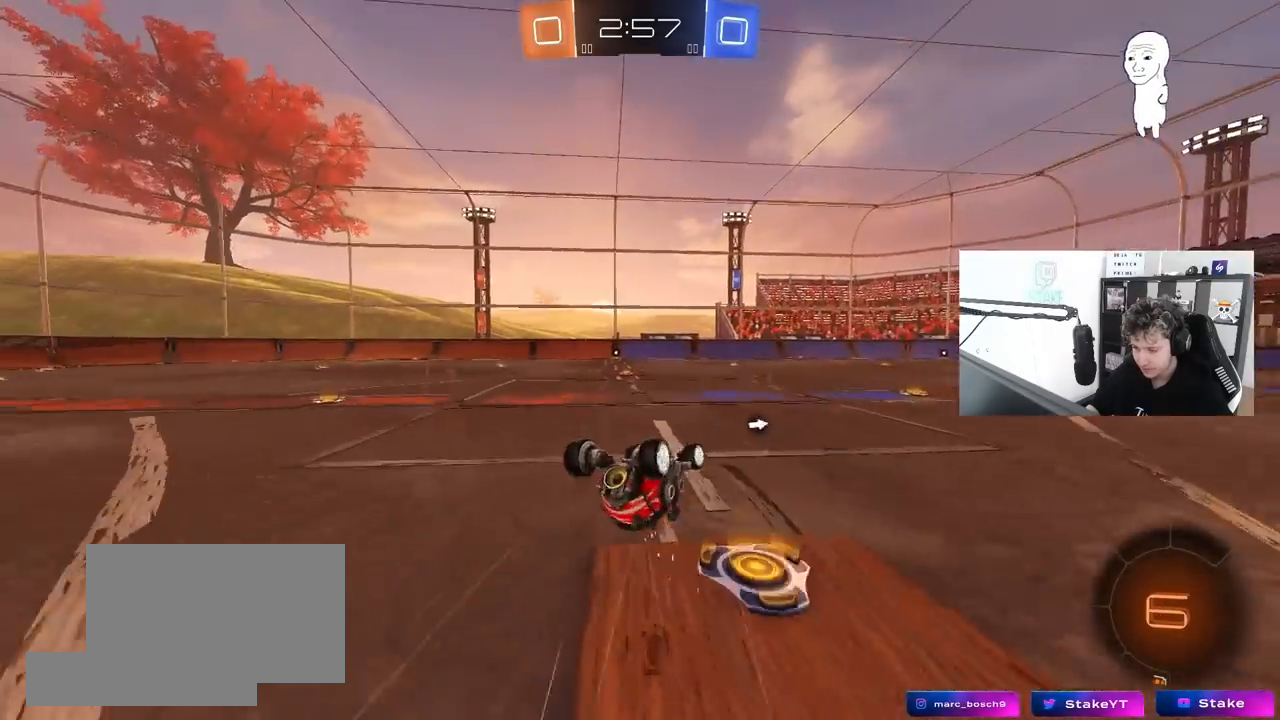
{"keys": ["a", "w"], "mouse": [], "mouse_move": "still", "events": [[100, "s", "down"], [100, "space", "down"], [250, "s", "up"], [250, "shift", "up"], [250, "space", "up"], [333, "a", "up"], [433, "w", "down"], [483, "a", "down"]]}
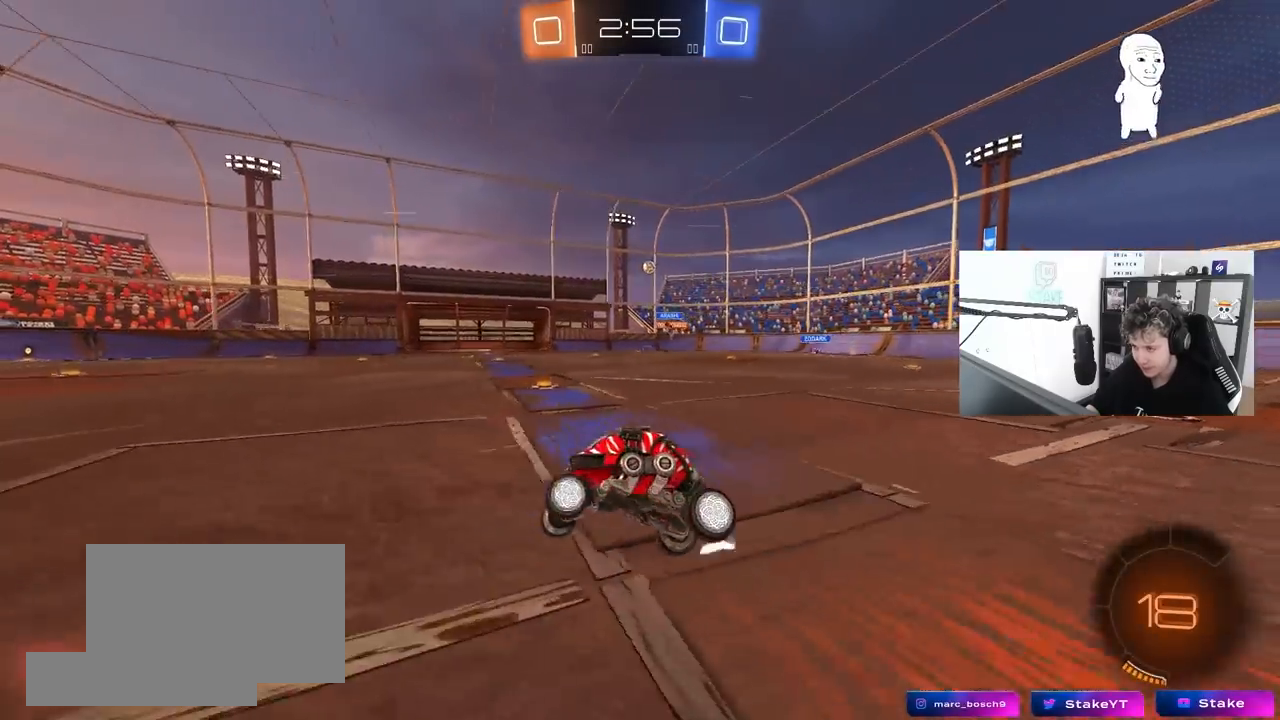
{"keys": ["a", "w"], "mouse": [], "mouse_move": "still", "events": [[217, "a", "up"], [400, "a", "down"]]}
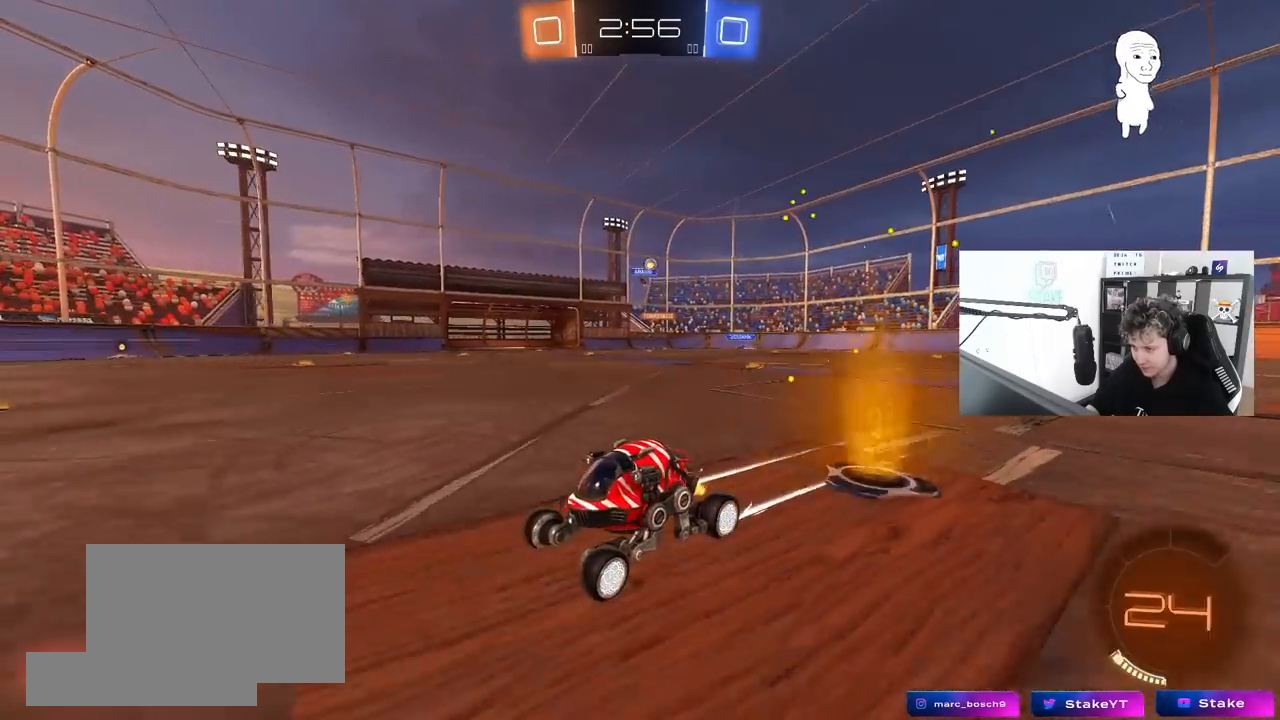
{"keys": ["d", "w"], "mouse": [], "mouse_move": "still", "events": [[50, "a", "up"], [183, "d", "down"]]}
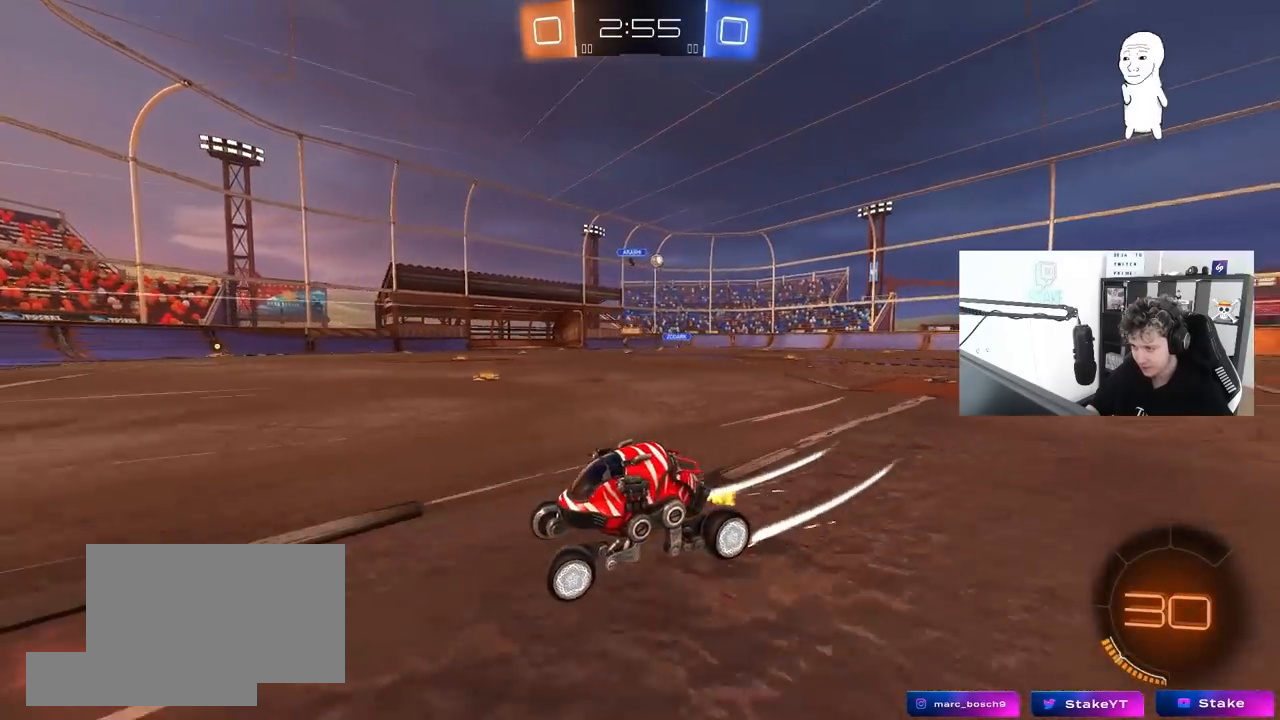
{"keys": ["a", "w"], "mouse": ["left"], "mouse_move": "still", "events": [[50, "d", "up"], [100, "a", "down"], [100, "shift", "down"], [283, "shift", "up"], [333, "mouse_left", "down"]]}
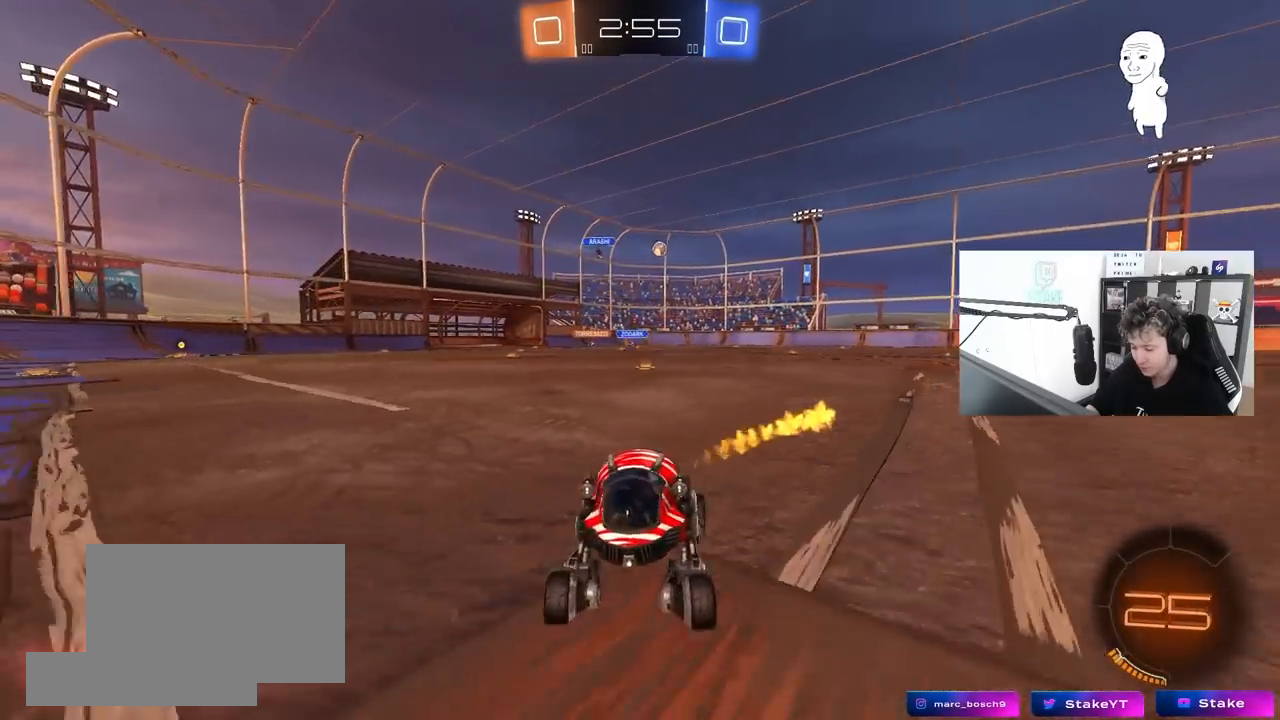
{"keys": ["a", "w"], "mouse": [], "mouse_move": "still", "events": [[500, "mouse_left", "up"]]}
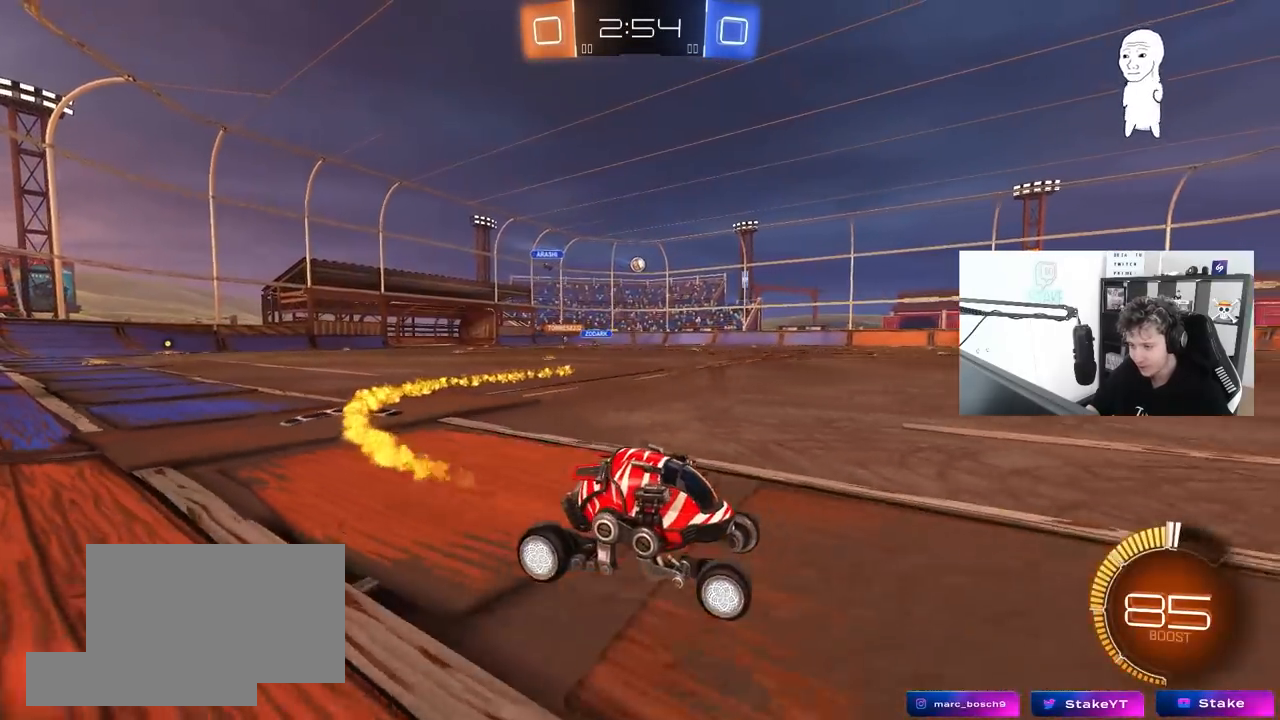
{"keys": ["a", "s", "shift"], "mouse": [], "mouse_move": "right", "events": [[83, "a", "up"], [83, "mouse_right", "down"], [133, "a", "down"], [133, "mouse_right", "up"], [133, "shift", "down"], [183, "mouse_right", "down"], [233, "s", "down"], [233, "w", "up"], [367, "mouse_right", "up"]]}
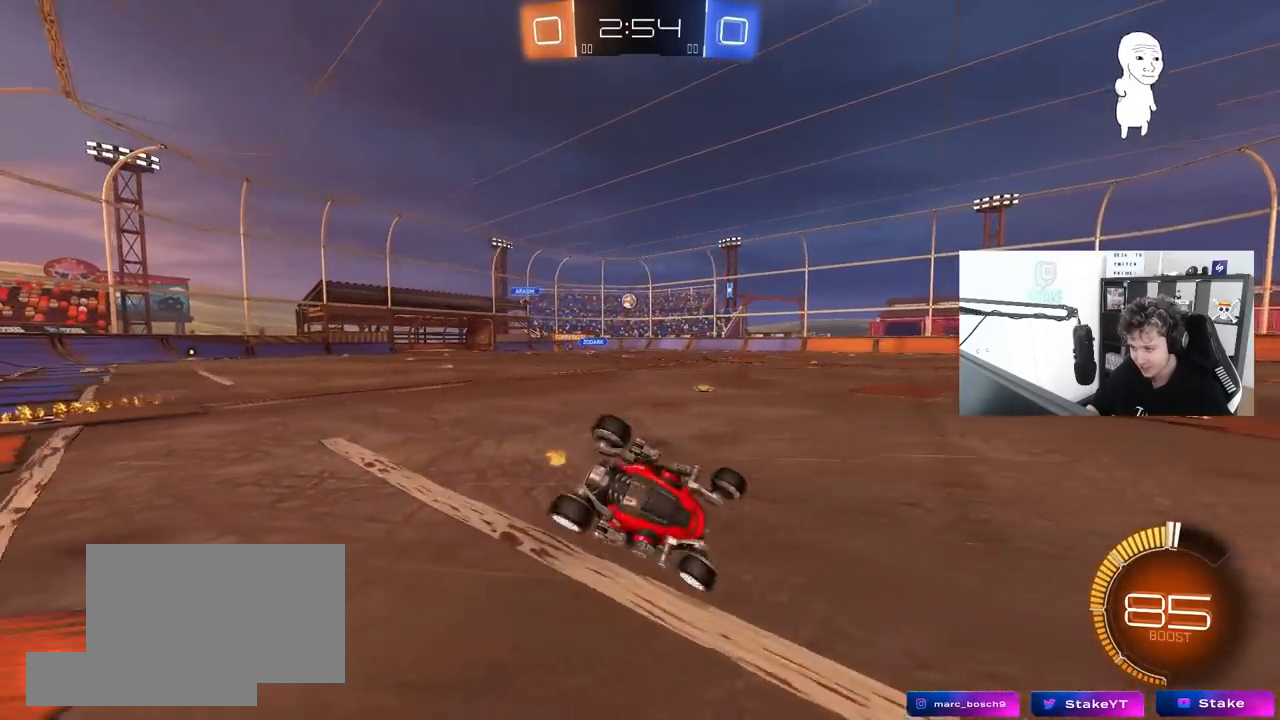
{"keys": [], "mouse": [], "mouse_move": "still", "events": [[100, "s", "up"], [200, "s", "down"], [433, "shift", "up"], [483, "a", "up"], [483, "s", "up"]]}
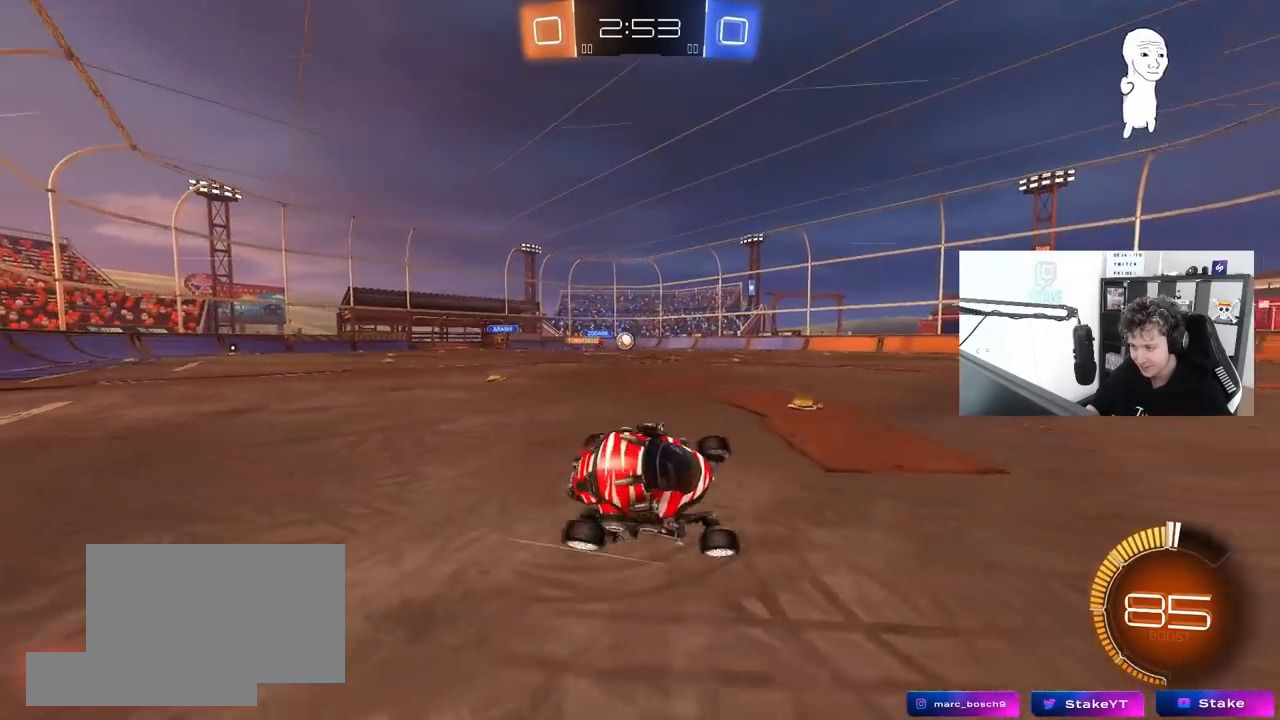
{"keys": [], "mouse": [], "mouse_move": "still", "events": [[117, "d", "down"], [267, "d", "up"]]}
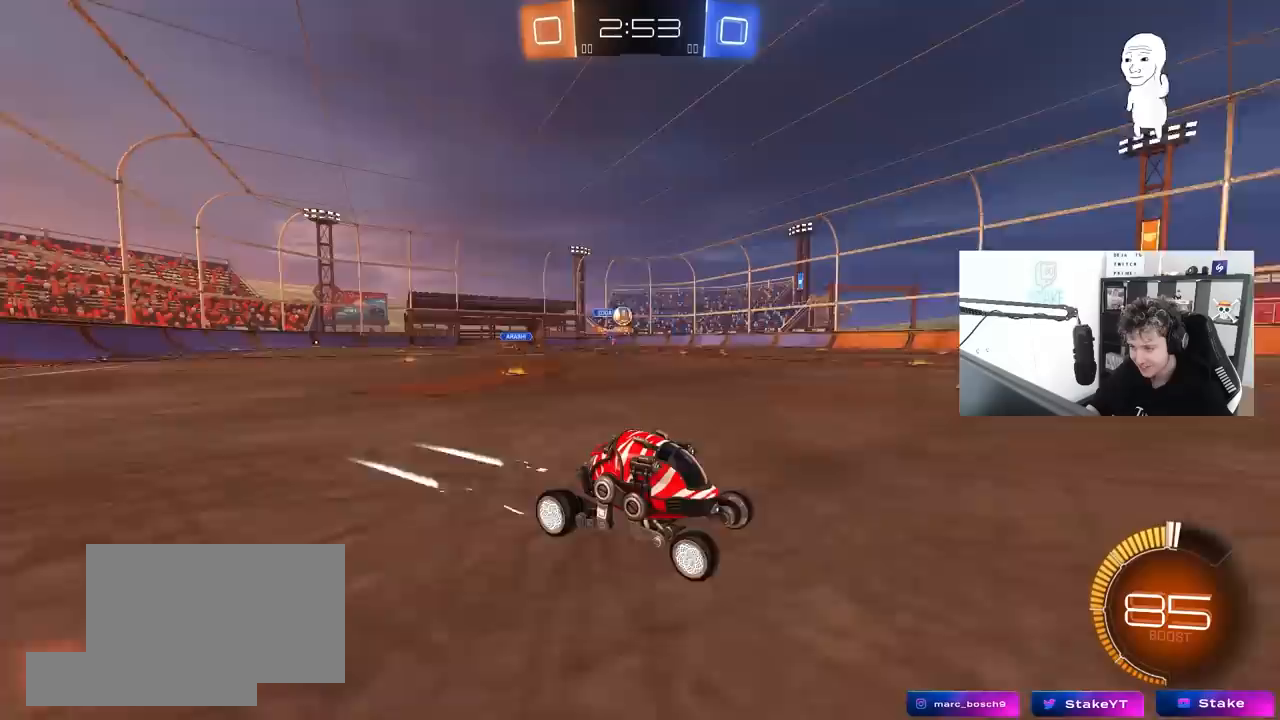
{"keys": ["a", "shift"], "mouse": [], "mouse_move": "still", "events": [[183, "s", "down"], [317, "s", "up"], [467, "a", "down"], [467, "shift", "down"]]}
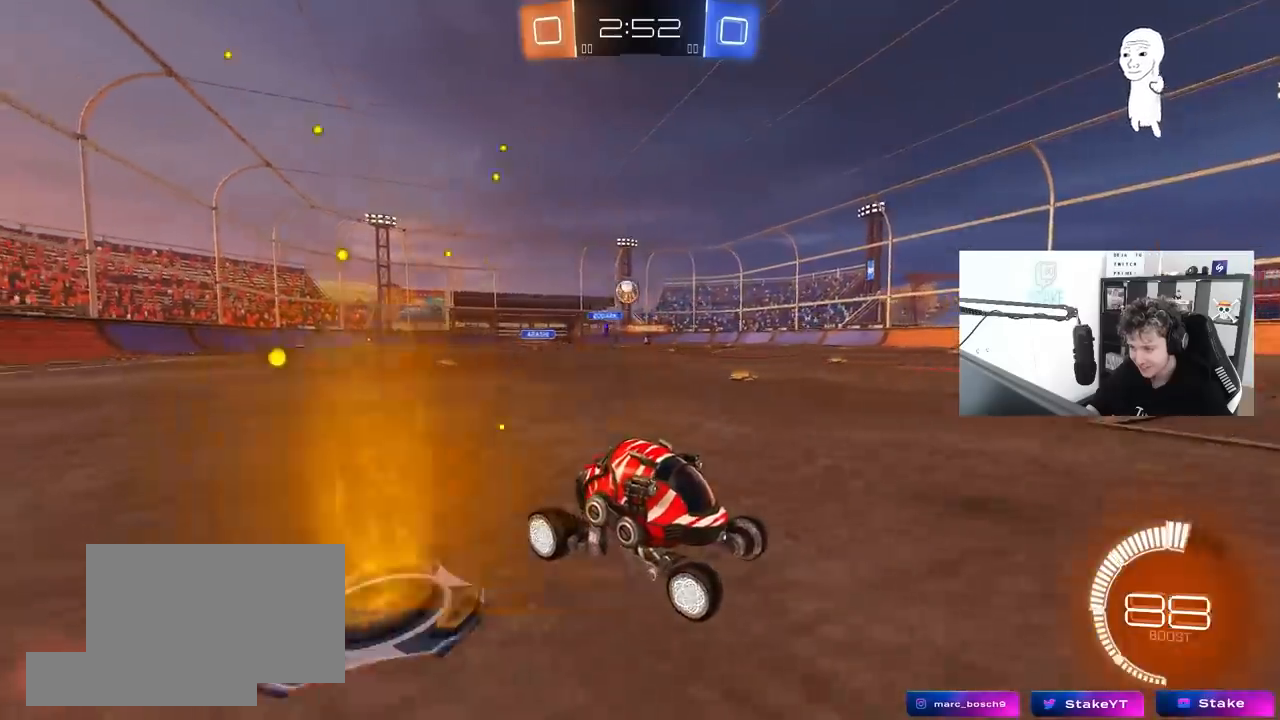
{"keys": ["d"], "mouse": [], "mouse_move": "still", "events": [[17, "w", "down"], [150, "shift", "up"], [283, "a", "up"], [283, "d", "down"], [383, "w", "up"]]}
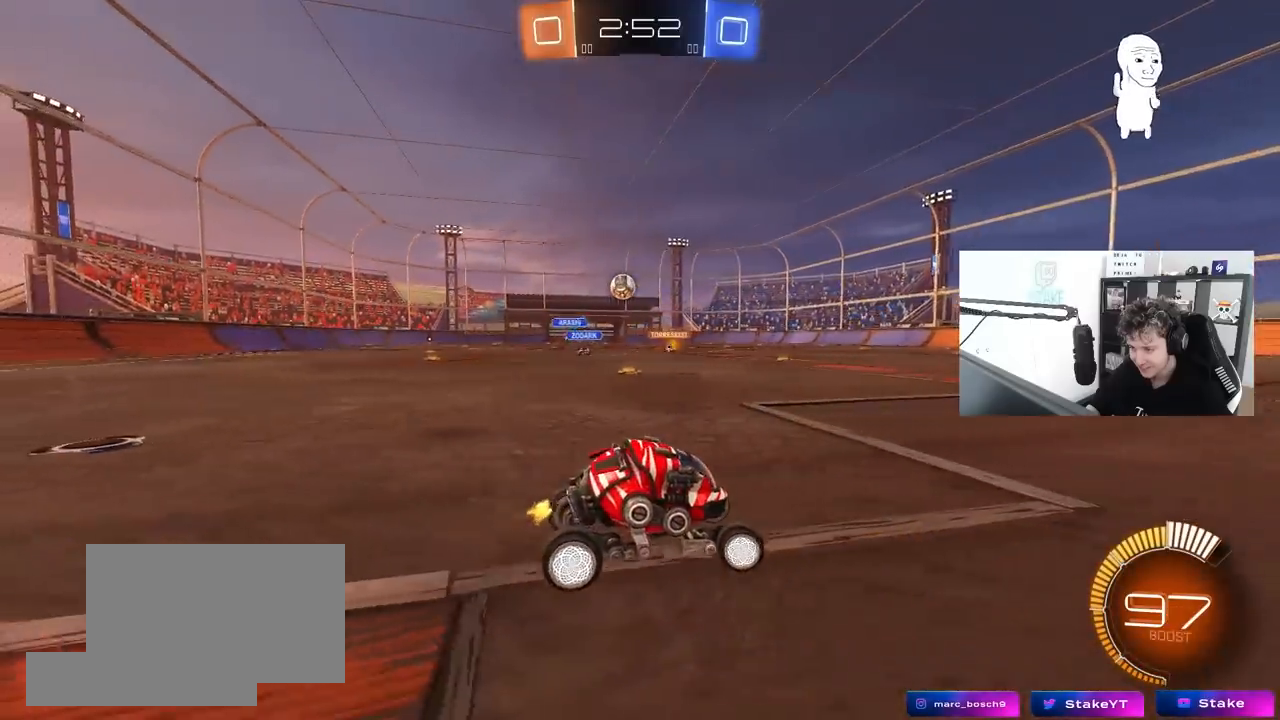
{"keys": ["a", "w"], "mouse": [], "mouse_move": "still", "events": [[33, "s", "down"], [67, "s", "up"], [217, "d", "up"], [217, "w", "down"], [500, "a", "down"]]}
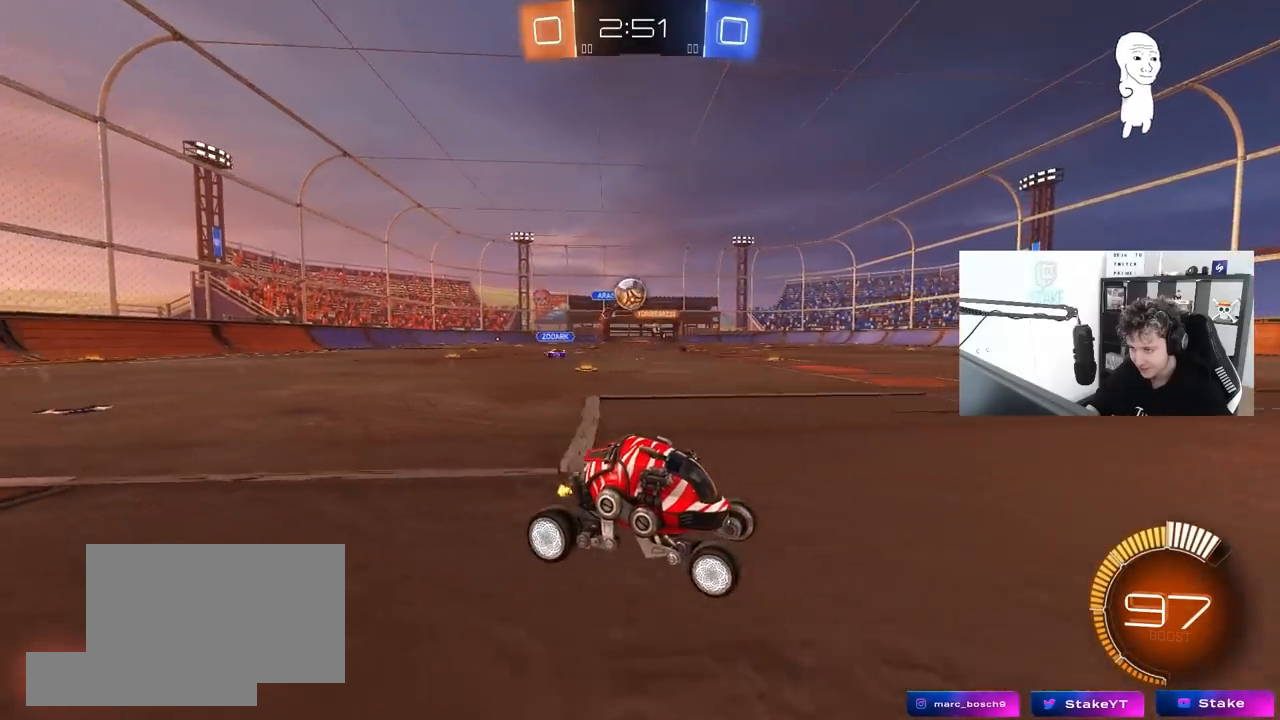
{"keys": [], "mouse": ["left"], "mouse_move": "still", "events": [[83, "a", "up"], [183, "w", "up"], [283, "a", "down"], [317, "mouse_right", "down"], [367, "mouse_left", "down"], [367, "s", "down"], [467, "d", "down"], [500, "a", "up"], [500, "d", "up"], [500, "mouse_right", "up"], [500, "s", "up"]]}
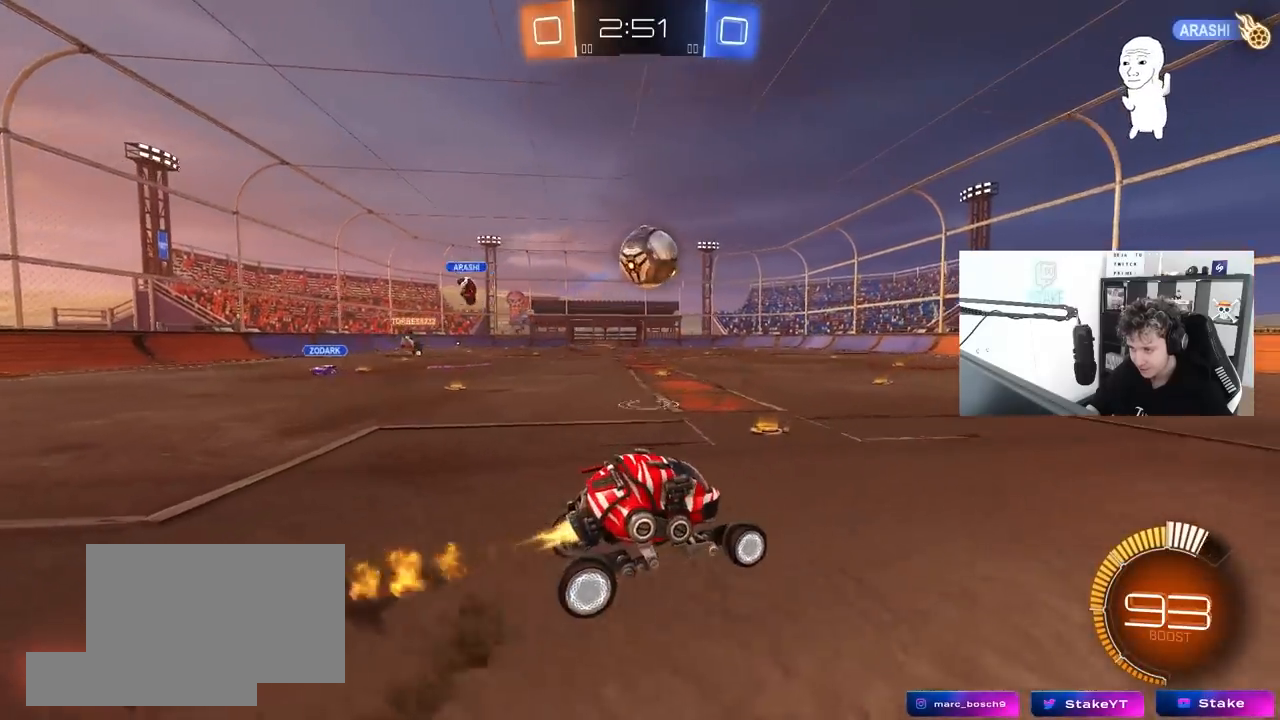
{"keys": ["a", "shift", "w"], "mouse": ["left"], "mouse_move": "still", "events": [[100, "mouse_right", "down"], [150, "a", "down"], [150, "w", "down"], [250, "d", "down"], [283, "d", "up"], [283, "mouse_right", "up"], [333, "shift", "down"]]}
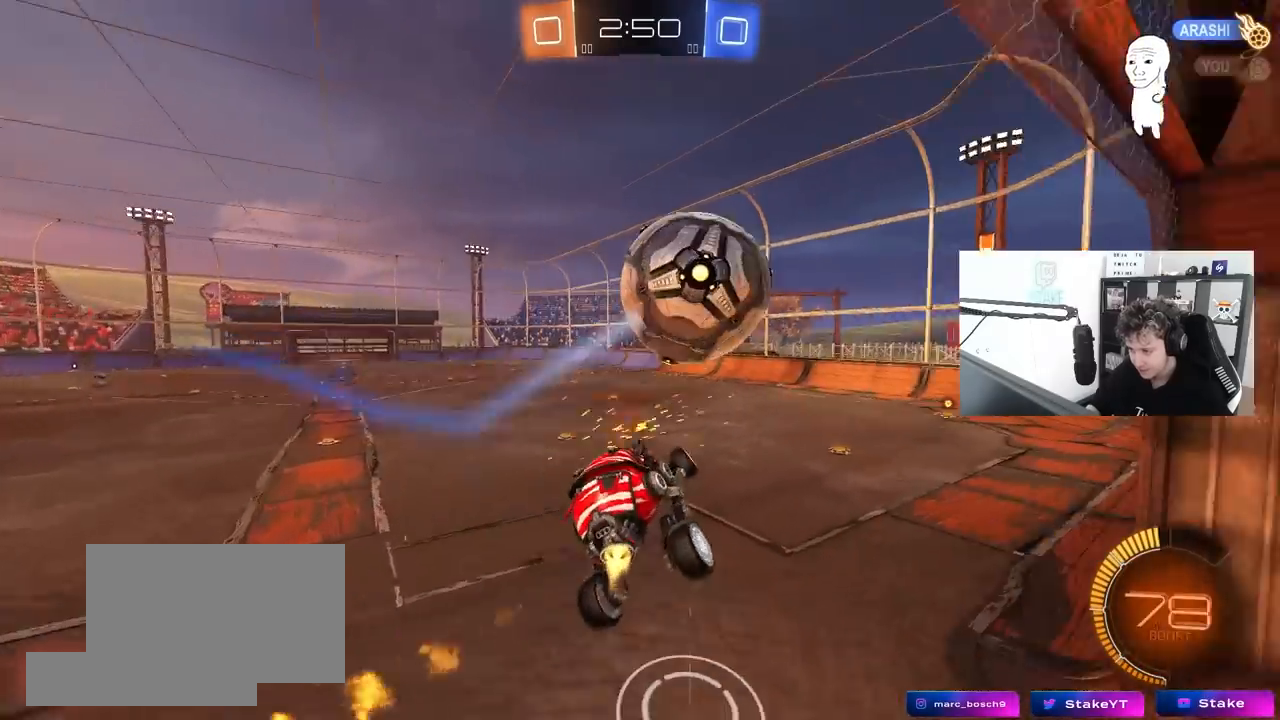
{"keys": ["a", "s", "shift"], "mouse": ["left"], "mouse_move": "still", "events": [[33, "w", "up"], [117, "s", "down"]]}
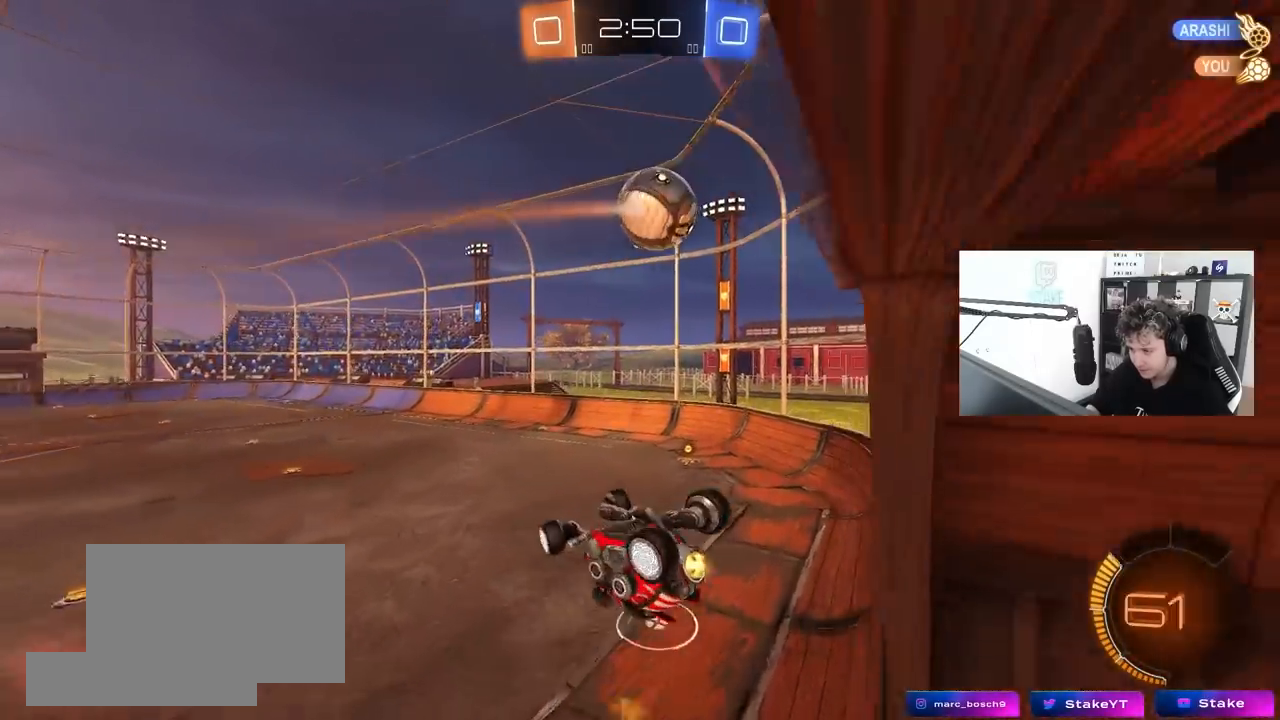
{"keys": ["d", "s"], "mouse": ["left"], "mouse_move": "still", "events": [[33, "s", "up"], [183, "w", "down"], [233, "w", "up"], [367, "s", "down"], [367, "shift", "up"], [417, "a", "up"], [467, "d", "down"]]}
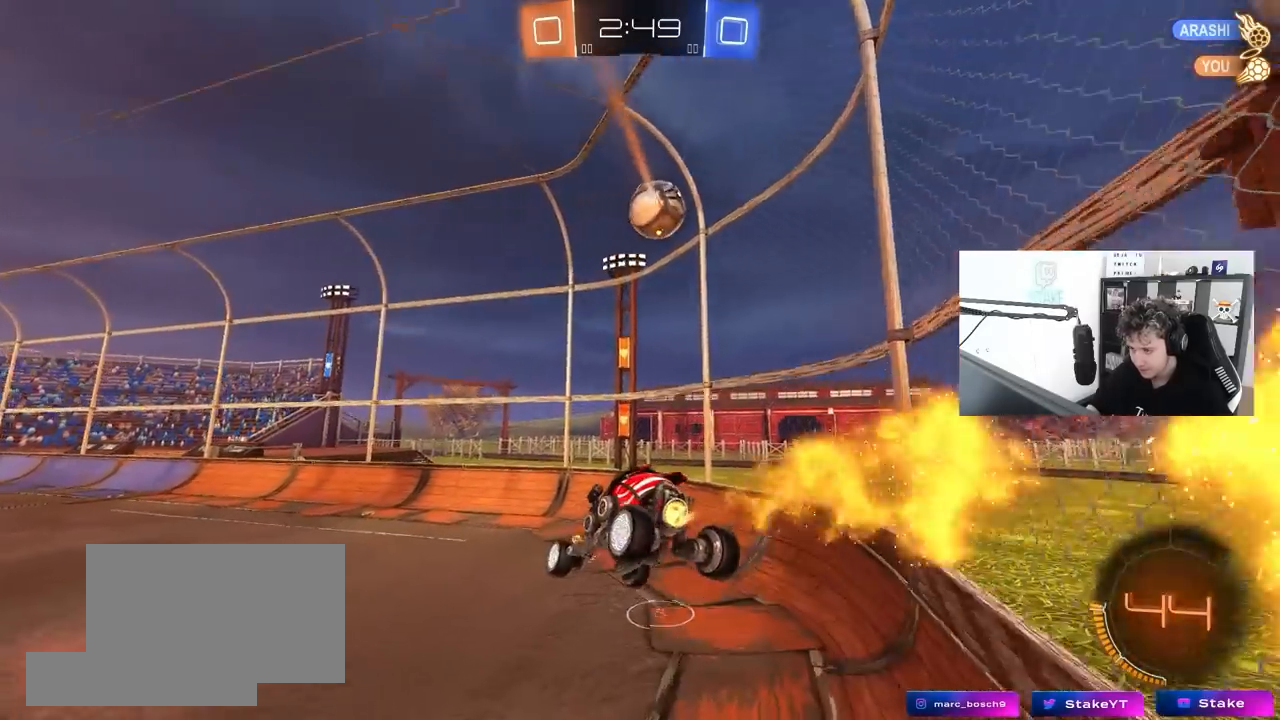
{"keys": ["w"], "mouse": [], "mouse_move": "still", "events": [[17, "s", "up"], [67, "d", "up"], [150, "d", "down"], [200, "mouse_left", "up"], [250, "d", "up"], [483, "w", "down"]]}
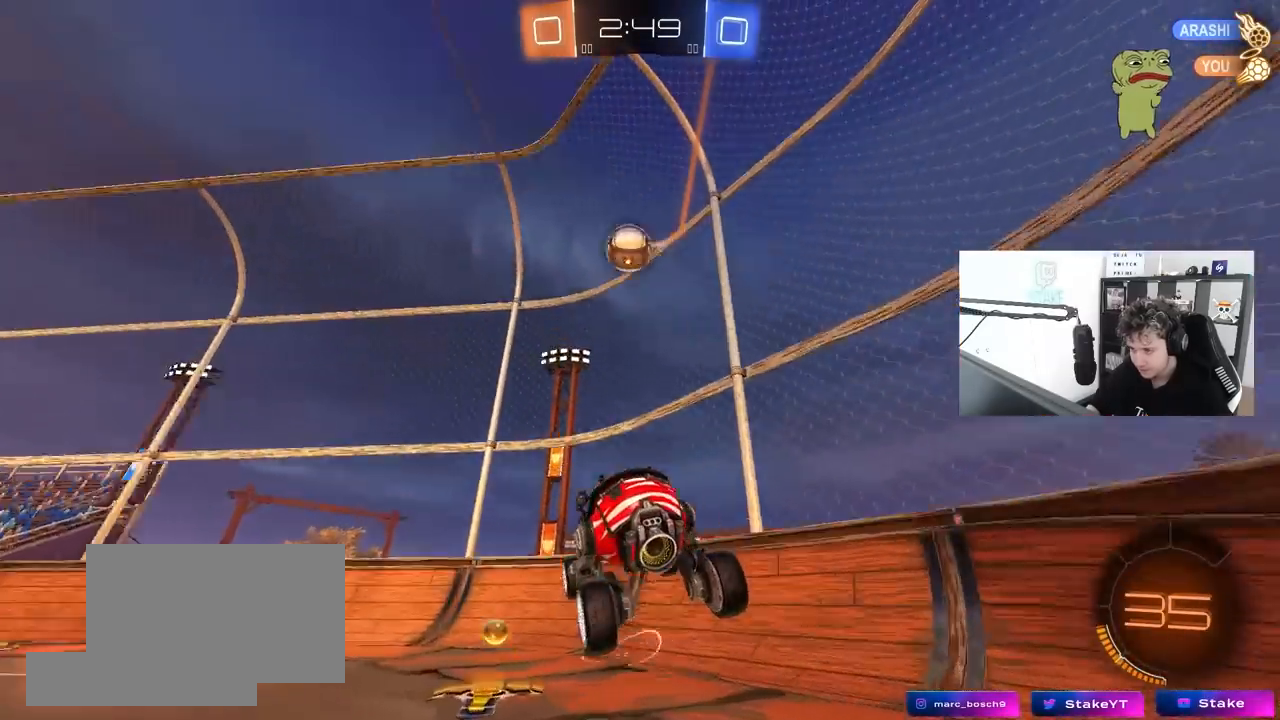
{"keys": ["a", "w"], "mouse": ["left"], "mouse_move": "still", "events": [[67, "a", "down"], [267, "mouse_left", "down"], [317, "a", "up"], [450, "a", "down"]]}
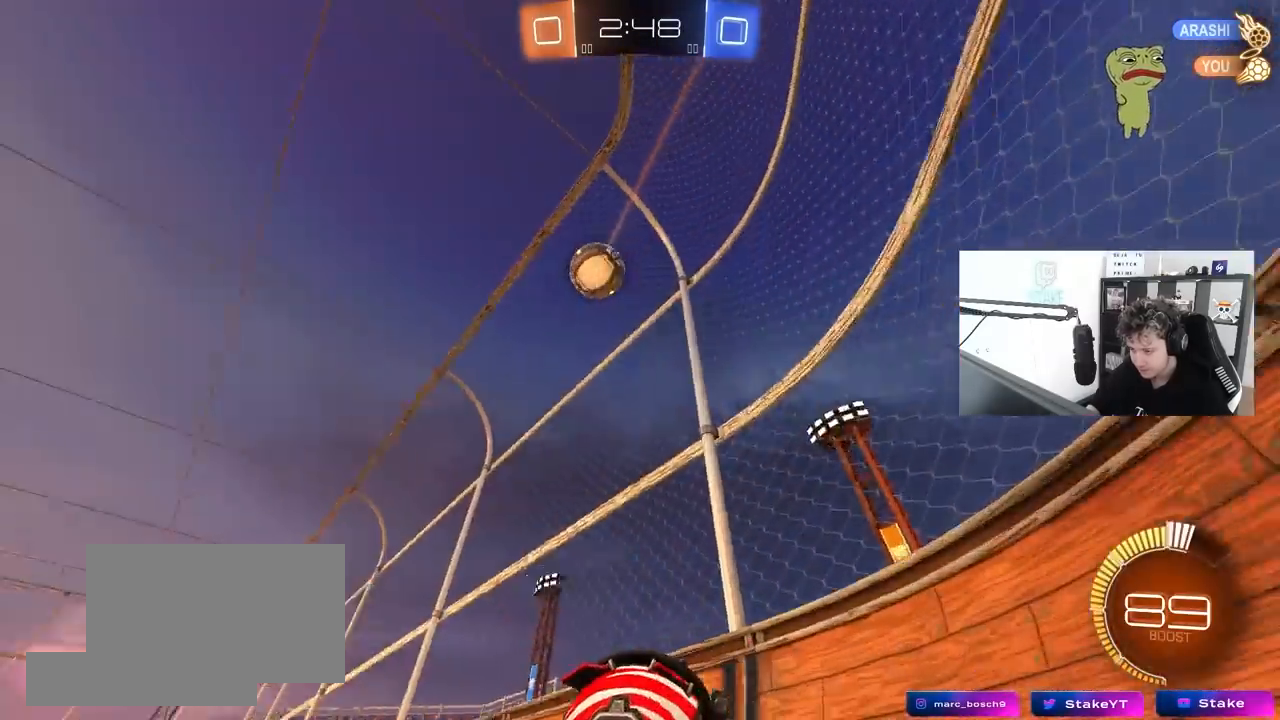
{"keys": ["a", "w"], "mouse": [], "mouse_move": "still", "events": [[83, "mouse_left", "up"], [133, "a", "up"], [467, "a", "down"]]}
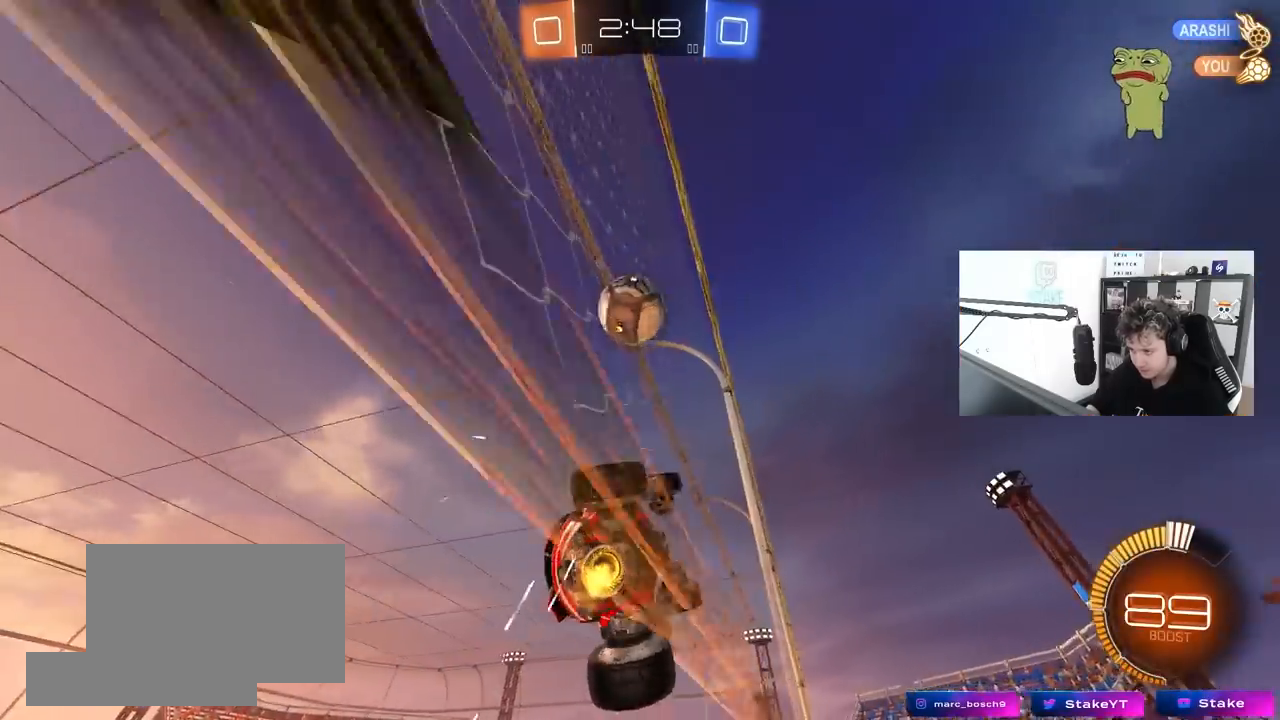
{"keys": ["a", "w"], "mouse": [], "mouse_move": "still", "events": [[150, "a", "up"], [250, "d", "down"], [283, "d", "up"], [333, "a", "down"]]}
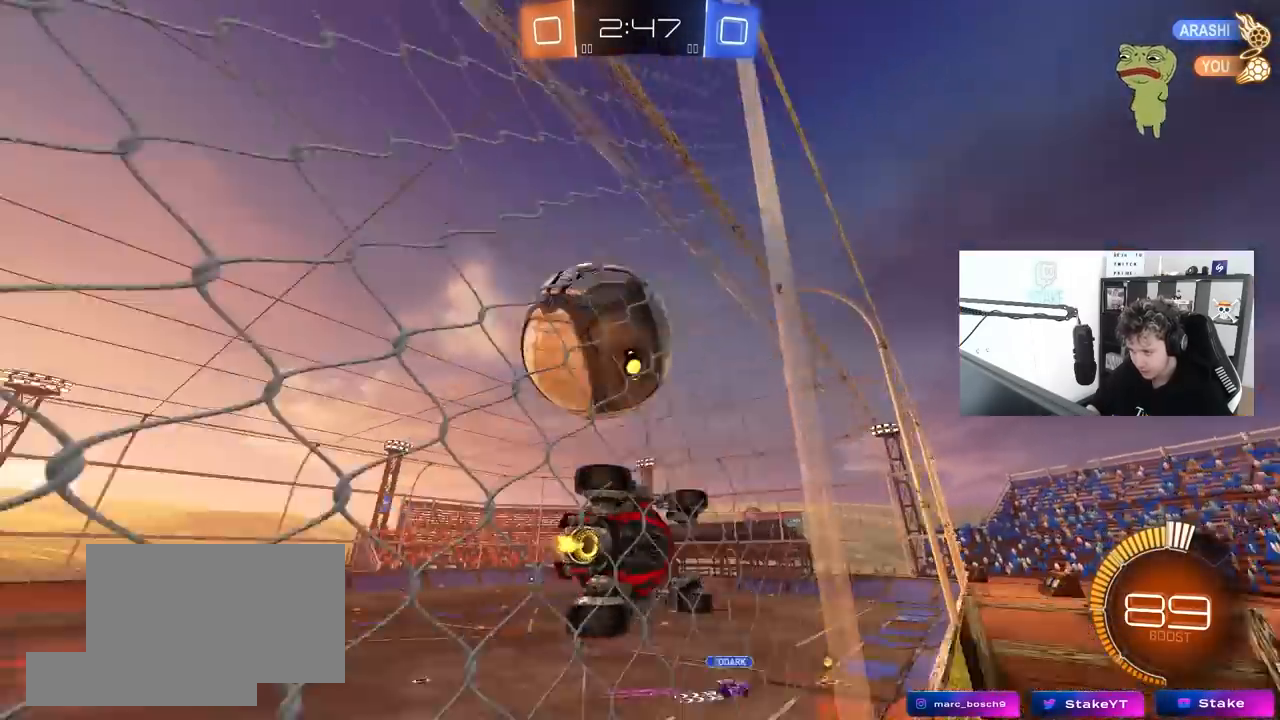
{"keys": ["w"], "mouse": [], "mouse_move": "still", "events": [[33, "s", "down"], [33, "w", "up"], [267, "s", "up"], [350, "w", "down"], [500, "a", "up"]]}
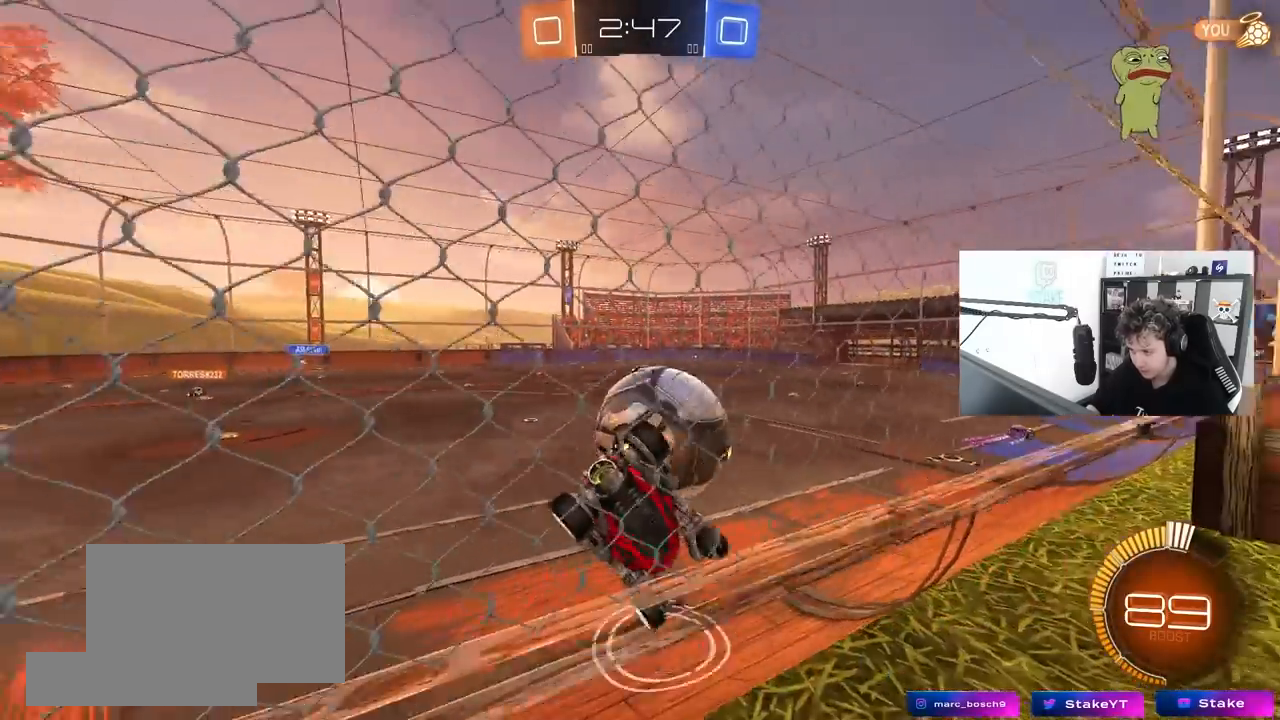
{"keys": ["d", "w"], "mouse": [], "mouse_move": "still", "events": [[83, "d", "down"], [133, "w", "up"], [233, "d", "up"], [233, "s", "down"], [267, "s", "up"], [367, "d", "down"], [417, "w", "down"]]}
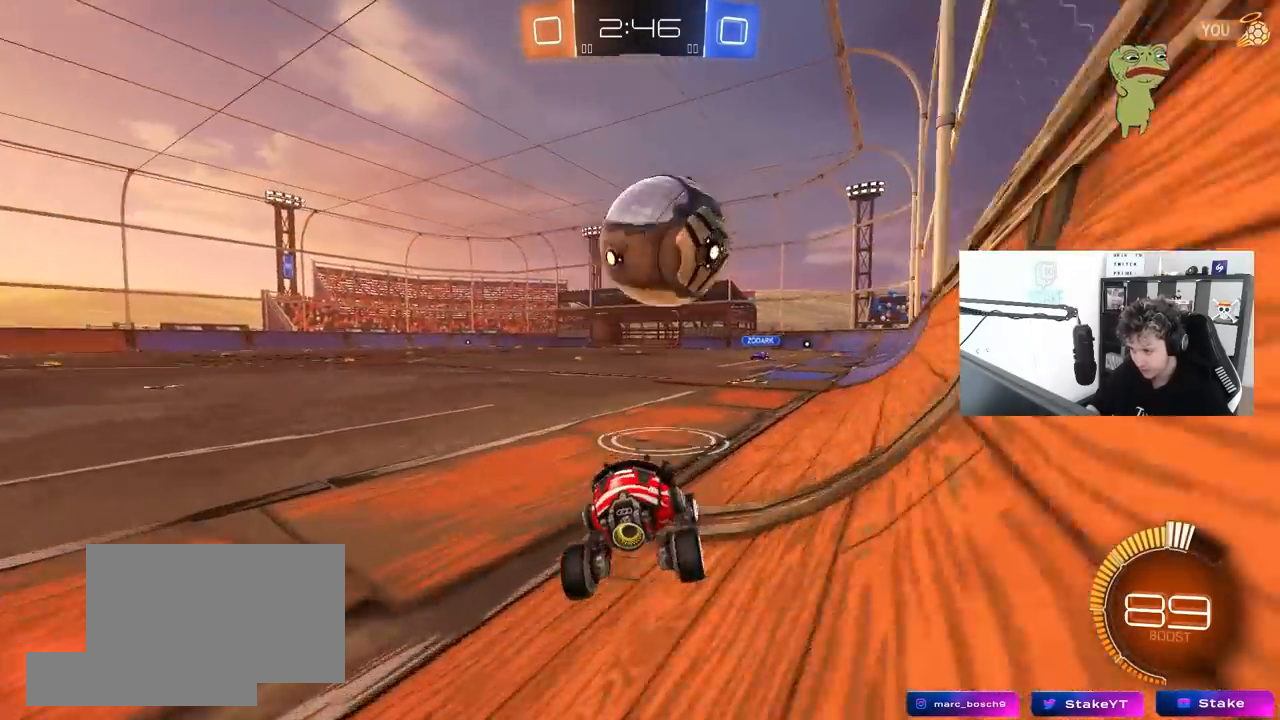
{"keys": [], "mouse": ["right"], "mouse_move": "left", "events": [[50, "d", "up"], [433, "a", "down"], [433, "mouse_right", "down"], [433, "w", "up"], [483, "a", "up"]]}
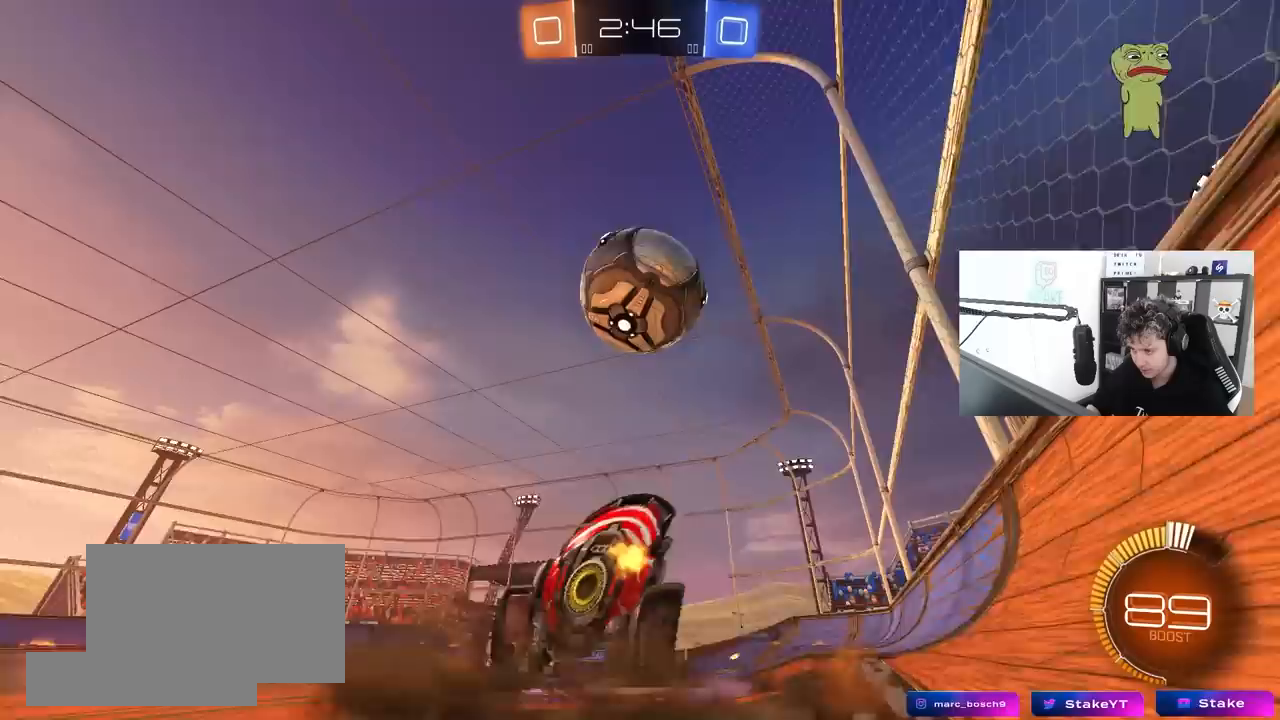
{"keys": ["d", "s"], "mouse": ["left"], "mouse_move": "still", "events": [[33, "d", "down"], [67, "s", "down"], [167, "d", "up"], [167, "mouse_left", "down"], [167, "mouse_right", "up"], [217, "mouse_right", "down"], [217, "s", "up"], [300, "s", "down"], [350, "d", "down"], [450, "mouse_right", "up"]]}
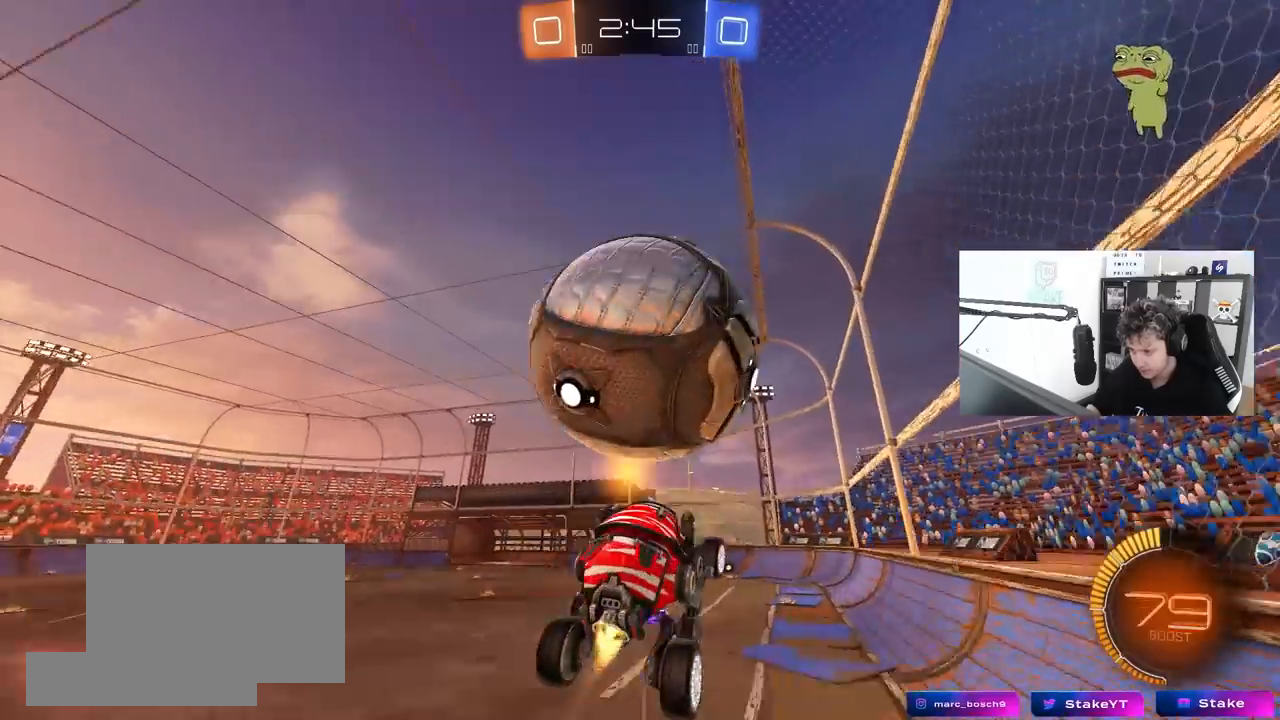
{"keys": ["d", "w"], "mouse": [], "mouse_move": "still", "events": [[50, "d", "up"], [50, "s", "up"], [50, "shift", "down"], [83, "a", "down"], [233, "d", "down"], [267, "a", "up"], [267, "shift", "up"], [317, "mouse_left", "up"], [367, "w", "down"]]}
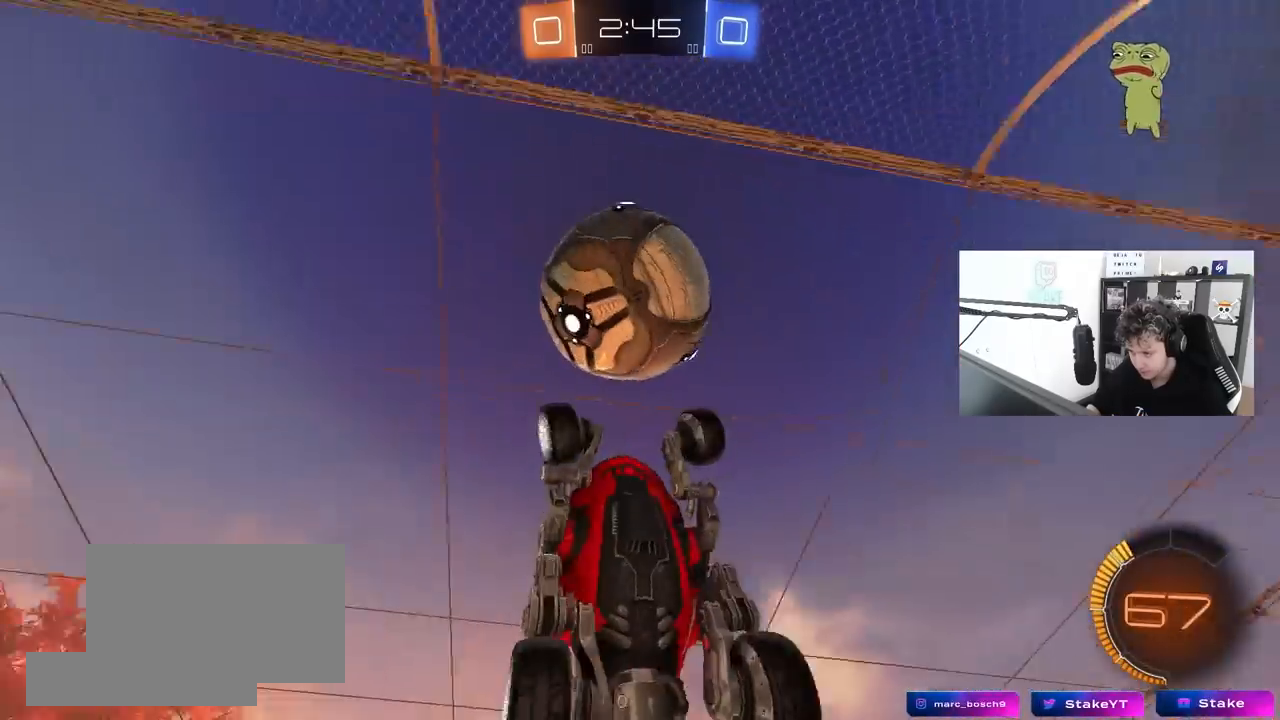
{"keys": ["a", "d", "shift"], "mouse": [], "mouse_move": "still", "events": [[17, "w", "up"], [50, "a", "down"], [50, "d", "up"], [50, "mouse_left", "down"], [50, "shift", "down"], [200, "s", "down"], [333, "mouse_left", "up"], [433, "d", "down"], [483, "s", "up"]]}
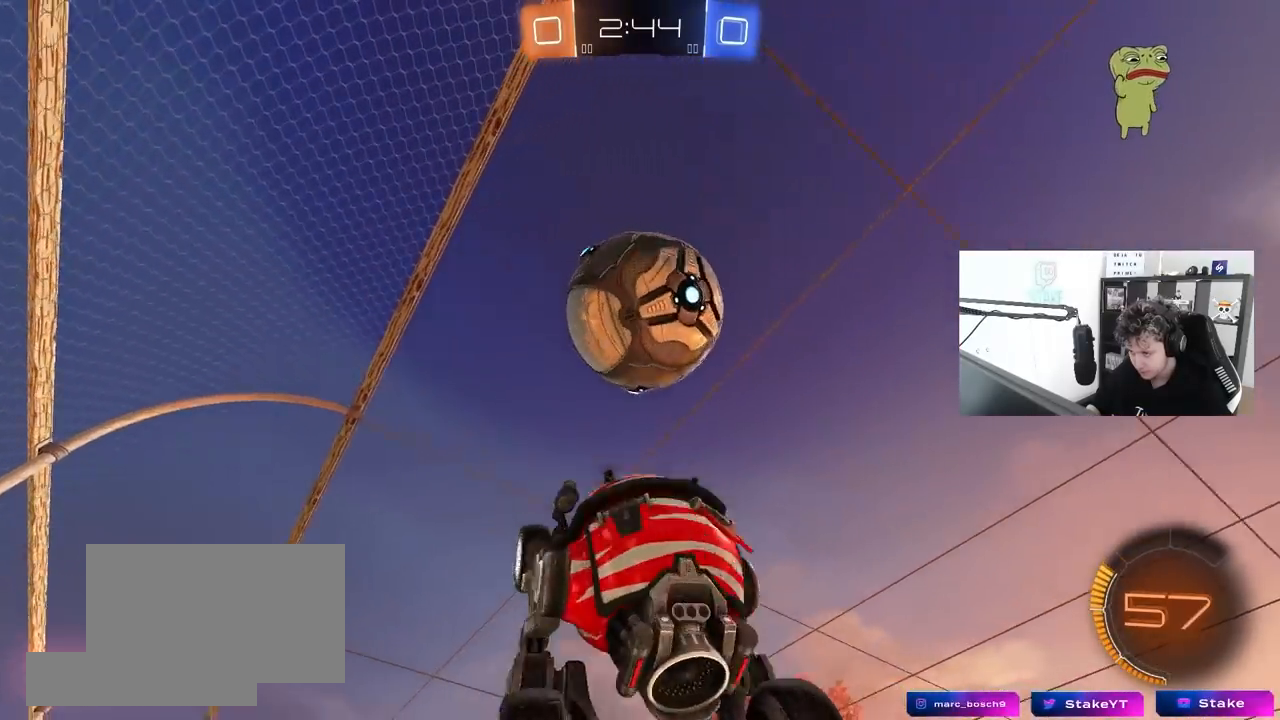
{"keys": ["a", "s", "shift"], "mouse": [], "mouse_move": "still", "events": [[33, "d", "up"], [117, "w", "down"], [167, "mouse_left", "down"], [267, "w", "up"], [300, "mouse_left", "up"], [400, "mouse_left", "down"], [400, "s", "down"], [500, "mouse_left", "up"]]}
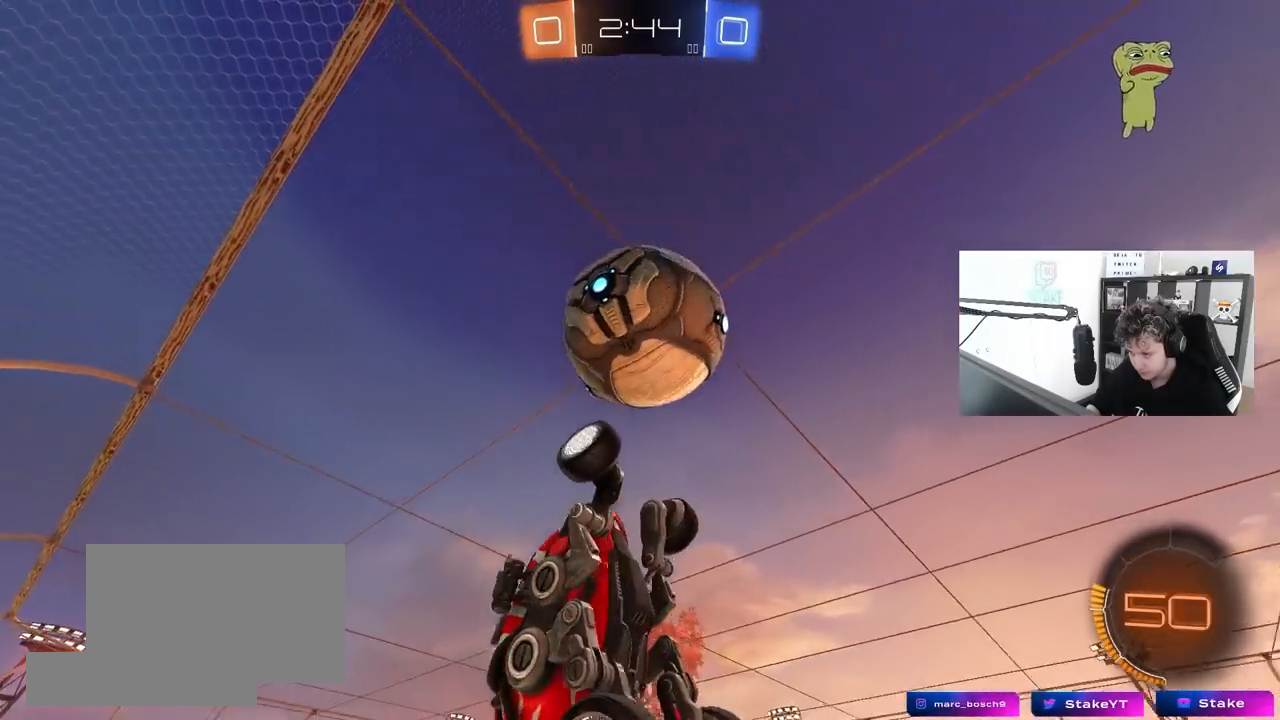
{"keys": ["a"], "mouse": ["left"], "mouse_move": "still", "events": [[33, "shift", "up"], [133, "mouse_left", "down"], [267, "d", "down"], [317, "d", "up"], [367, "s", "up"]]}
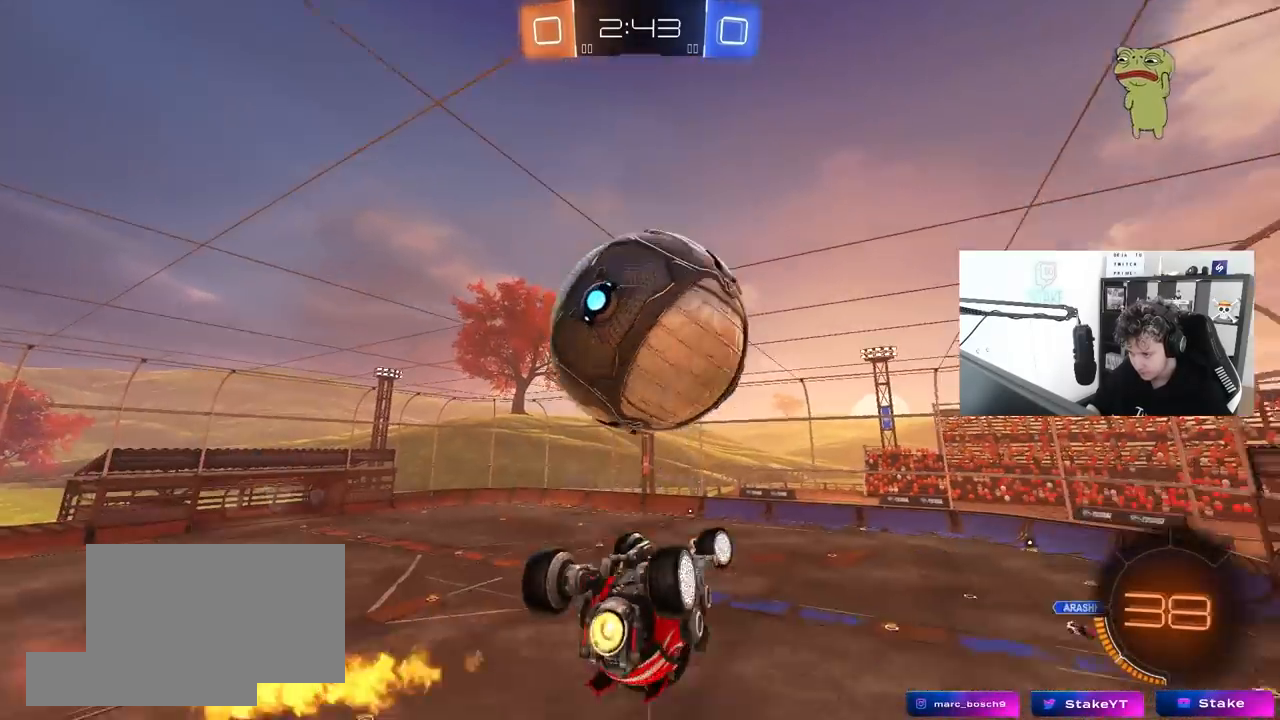
{"keys": ["a", "shift", "w"], "mouse": [], "mouse_move": "still", "events": [[17, "a", "up"], [17, "d", "down"], [150, "mouse_left", "up"], [200, "a", "down"], [200, "shift", "down"], [200, "w", "down"], [250, "d", "up"], [383, "mouse_right", "down"], [483, "mouse_right", "up"]]}
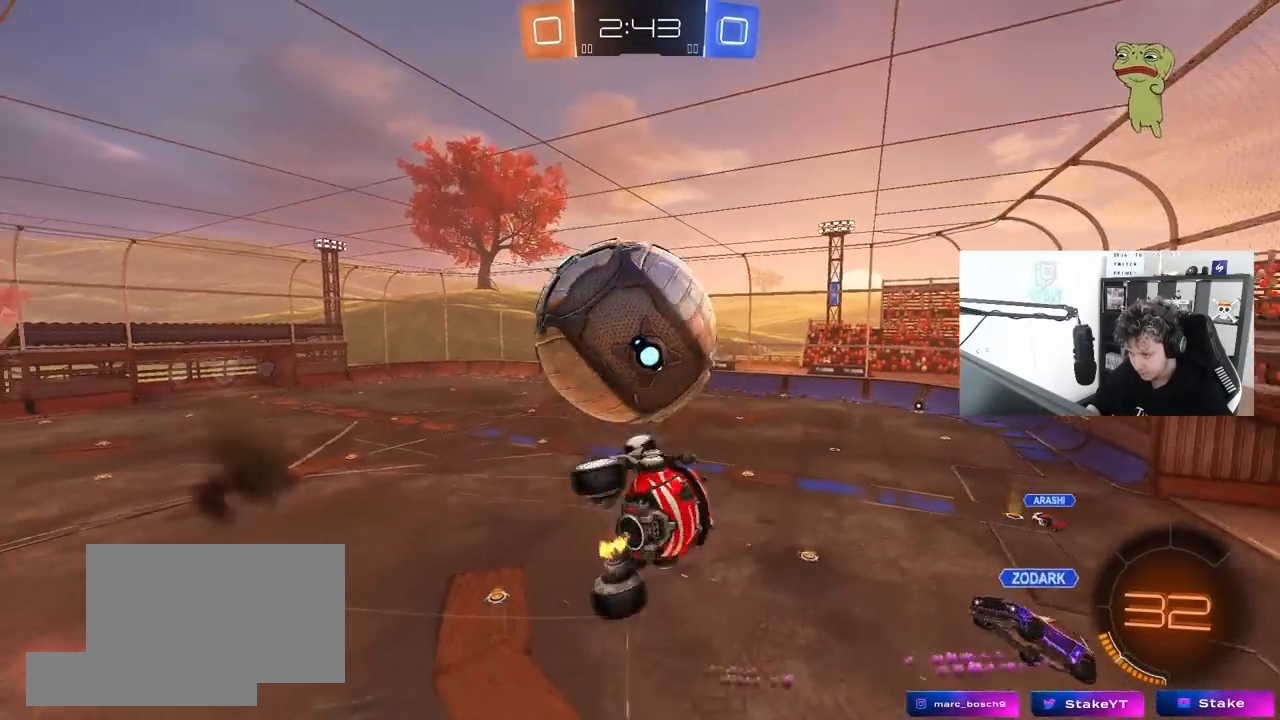
{"keys": ["a", "d", "s"], "mouse": ["left"], "mouse_move": "still", "events": [[17, "mouse_left", "down"], [17, "mouse_right", "down"], [67, "w", "up"], [117, "s", "down"], [217, "mouse_right", "up"], [300, "shift", "up"], [450, "d", "down"]]}